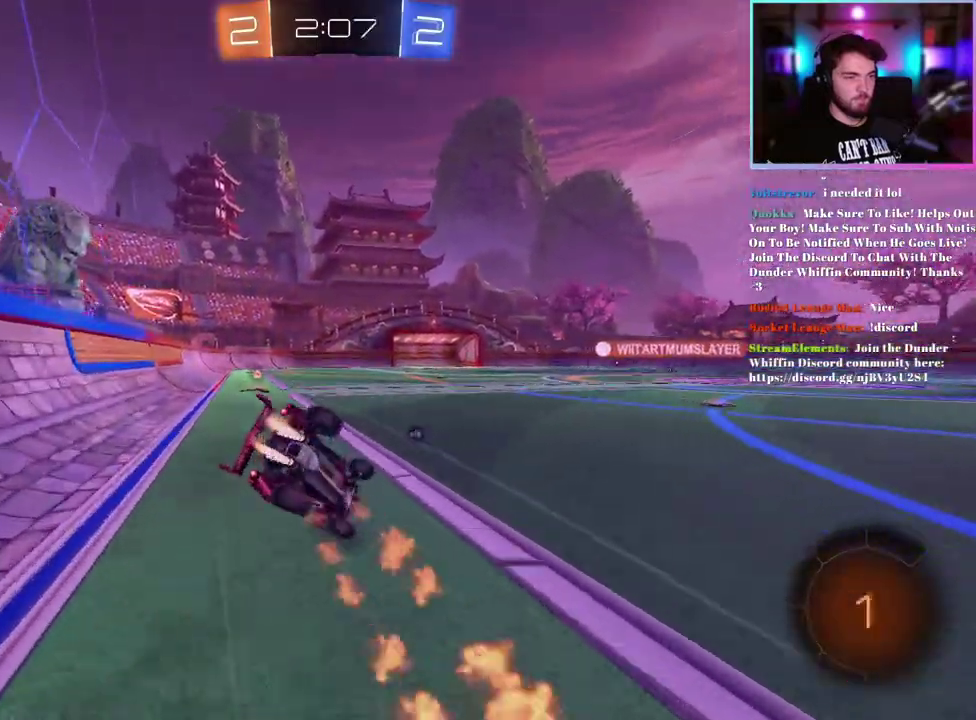
Gameplay with a controller (PlayStation layout); each line is a JSON object with the inputs held at the frame after it. "events" lists button and stick changes between this image and that frame as [ms after this image, input, new state], when the widget could be followed in between. This document gives stick clicks only as held states, not as events. Not read: right_stick.
{"buttons": ["L1", "R2"], "left_stick": "down-left", "events": [[233, "TRIANGLE", "down"], [267, "R1", "up"], [367, "TRIANGLE", "up"]]}
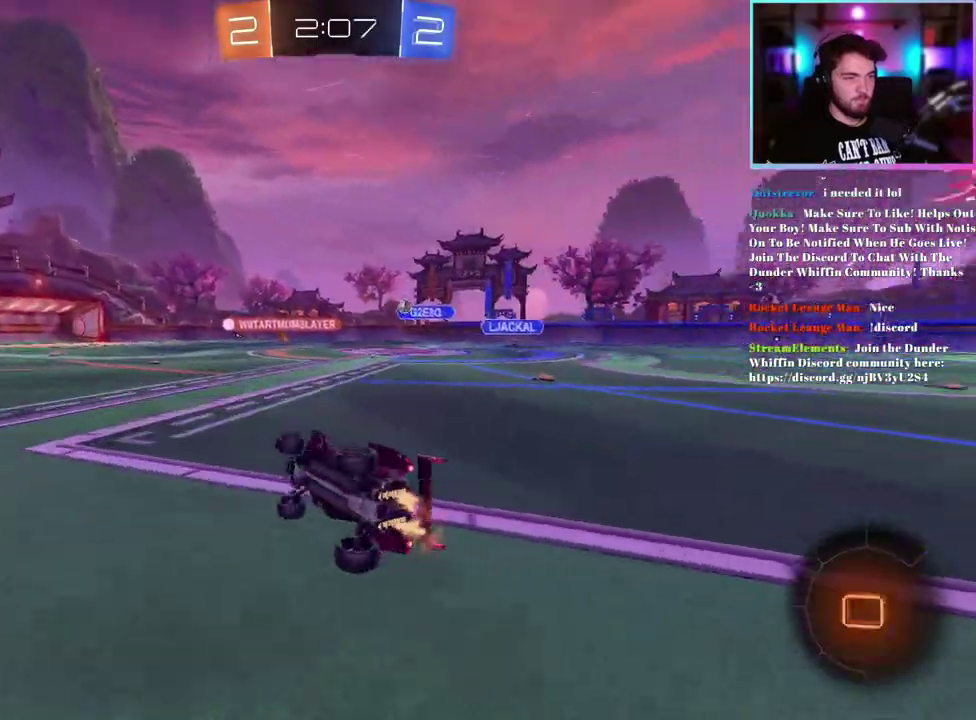
{"buttons": ["R2"], "left_stick": "right", "events": [[67, "L1", "up"], [100, "left_stick", "center"], [450, "left_stick", "right"]]}
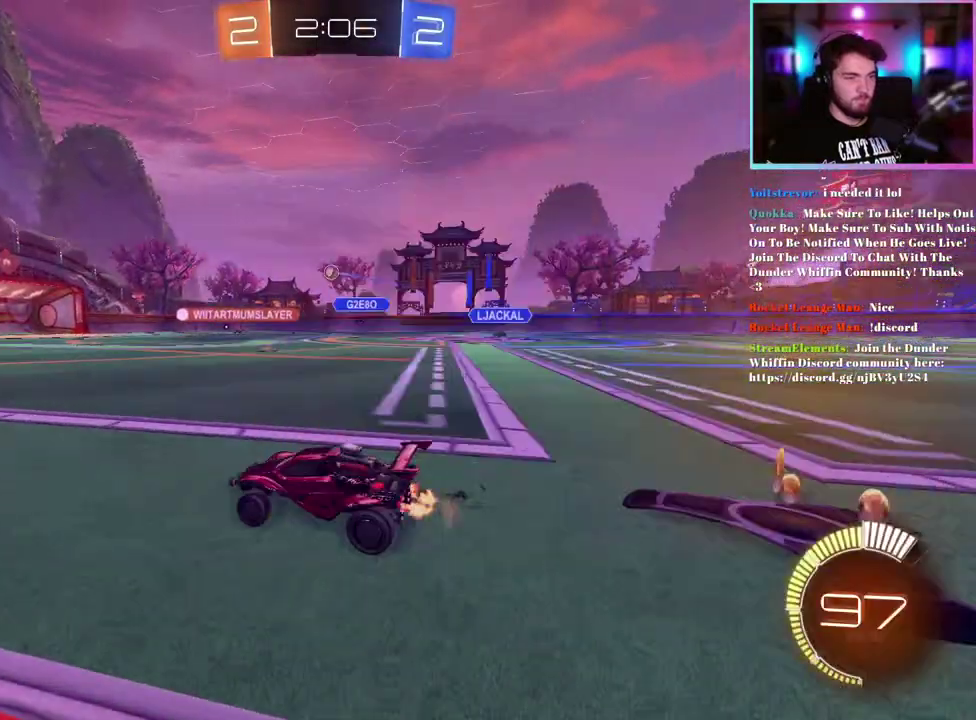
{"buttons": ["R1", "R2"], "left_stick": "center", "events": [[100, "left_stick", "center"], [333, "R1", "down"]]}
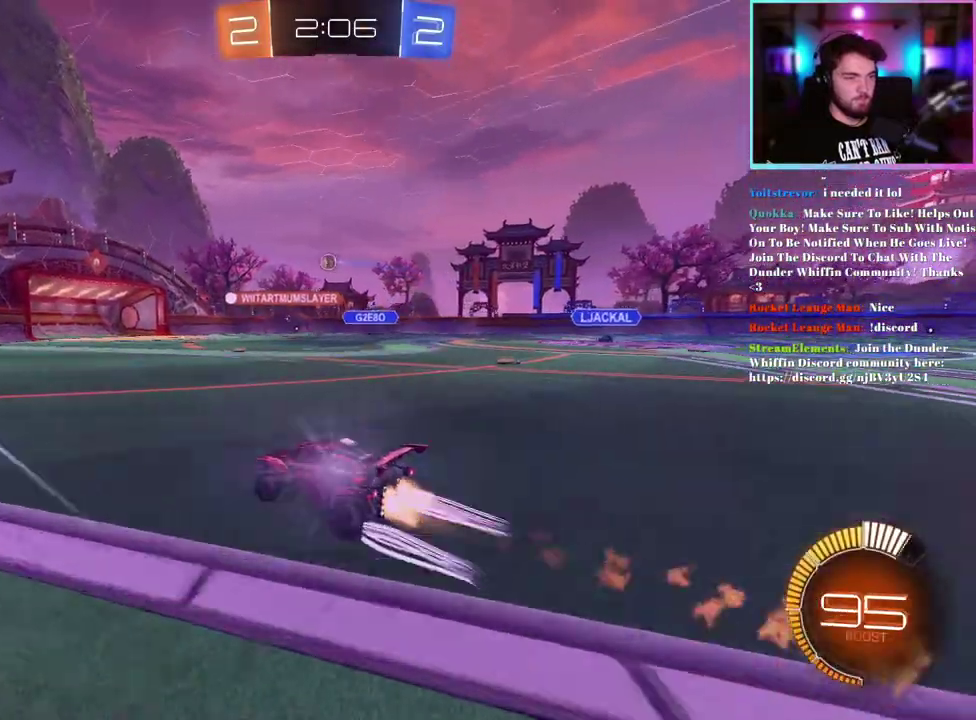
{"buttons": ["R2"], "left_stick": "center", "events": [[133, "R1", "up"]]}
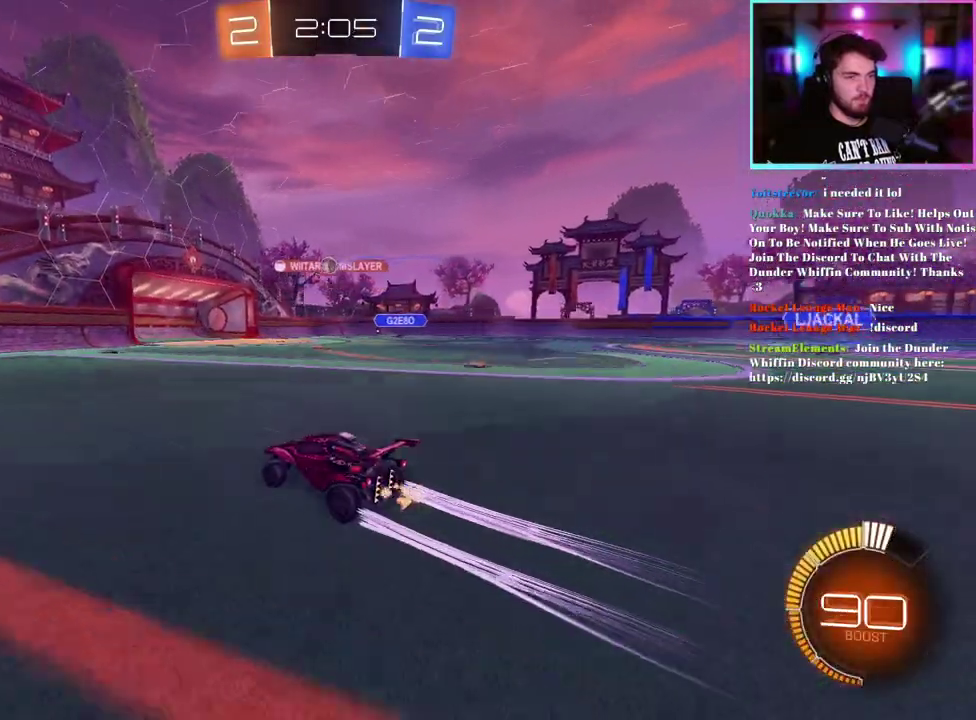
{"buttons": ["R2"], "left_stick": "left", "events": [[200, "left_stick", "down-right"], [317, "left_stick", "left"], [433, "left_stick", "down-left"], [483, "left_stick", "left"]]}
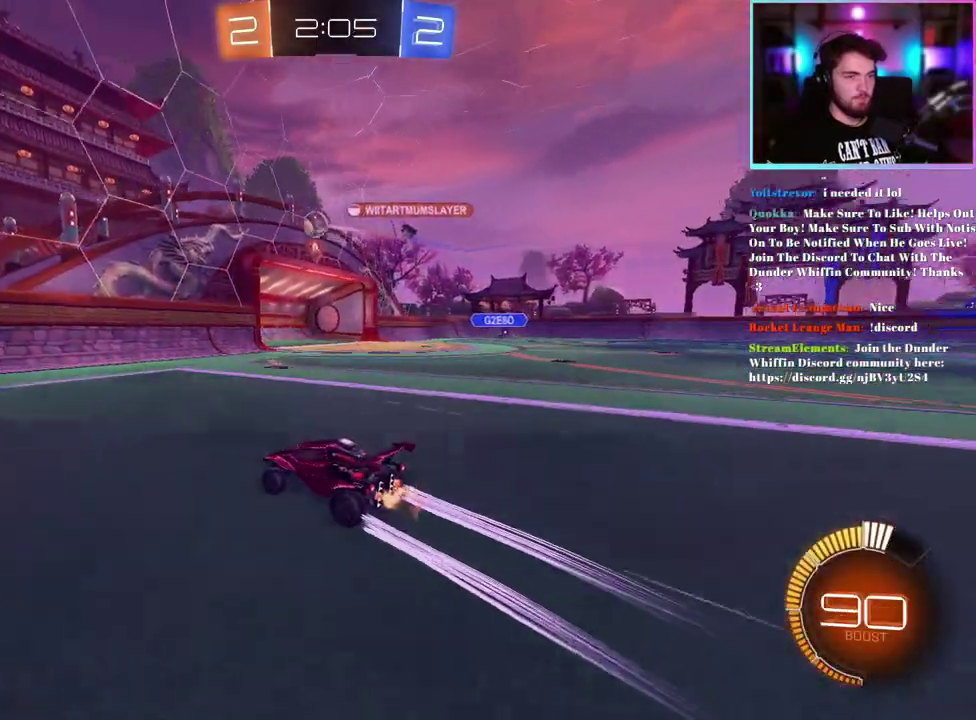
{"buttons": ["R2"], "left_stick": "left", "events": [[383, "SQUARE", "down"], [467, "SQUARE", "up"]]}
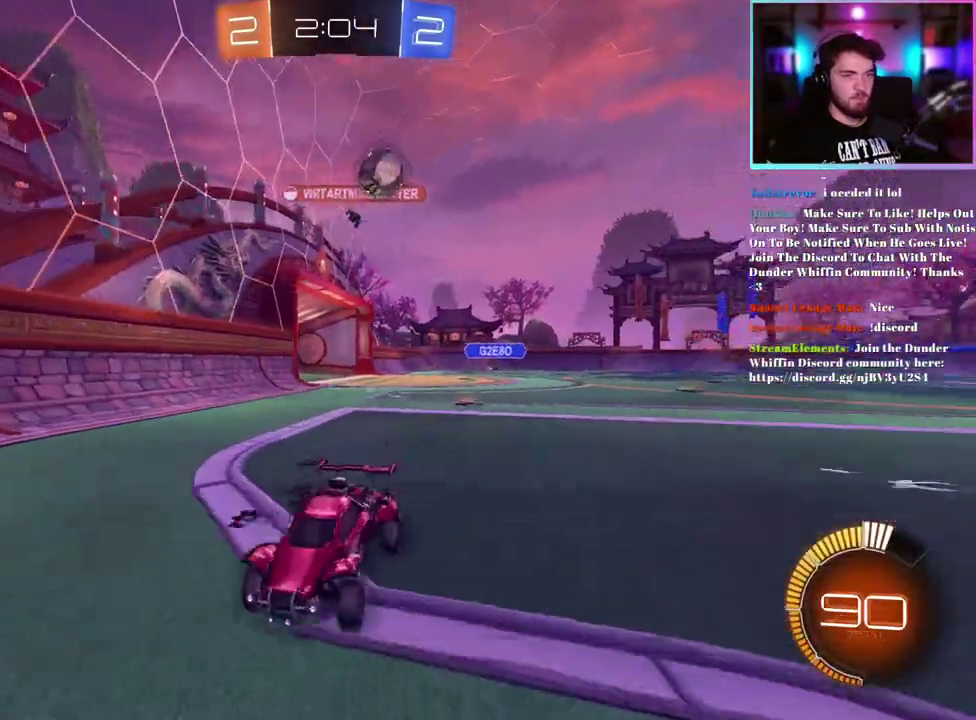
{"buttons": [], "left_stick": "left"}
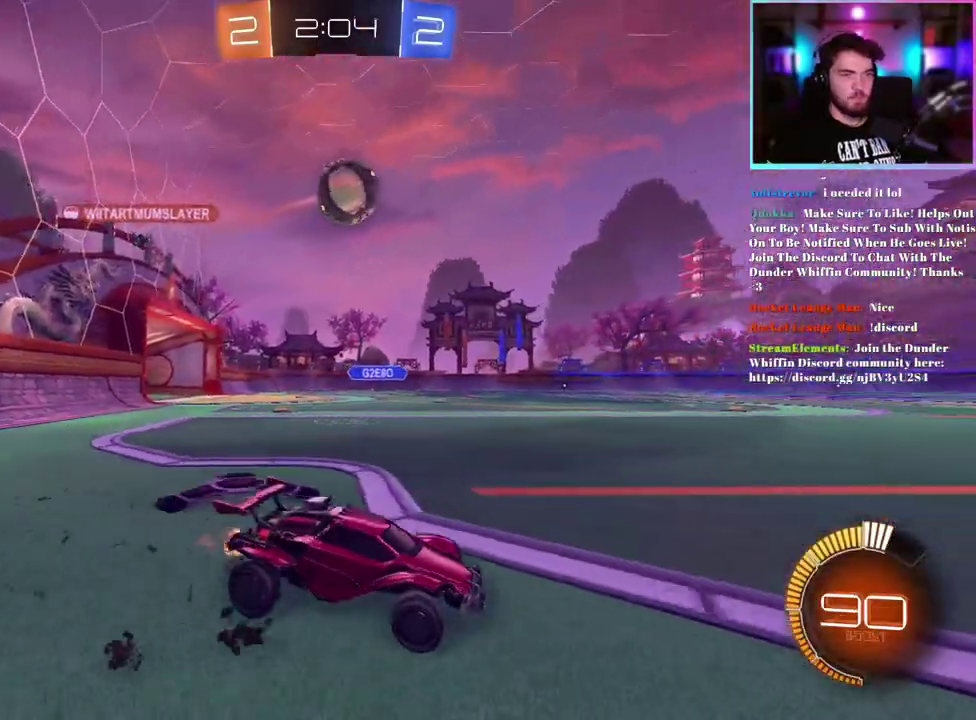
{"buttons": ["R2"], "left_stick": "center"}
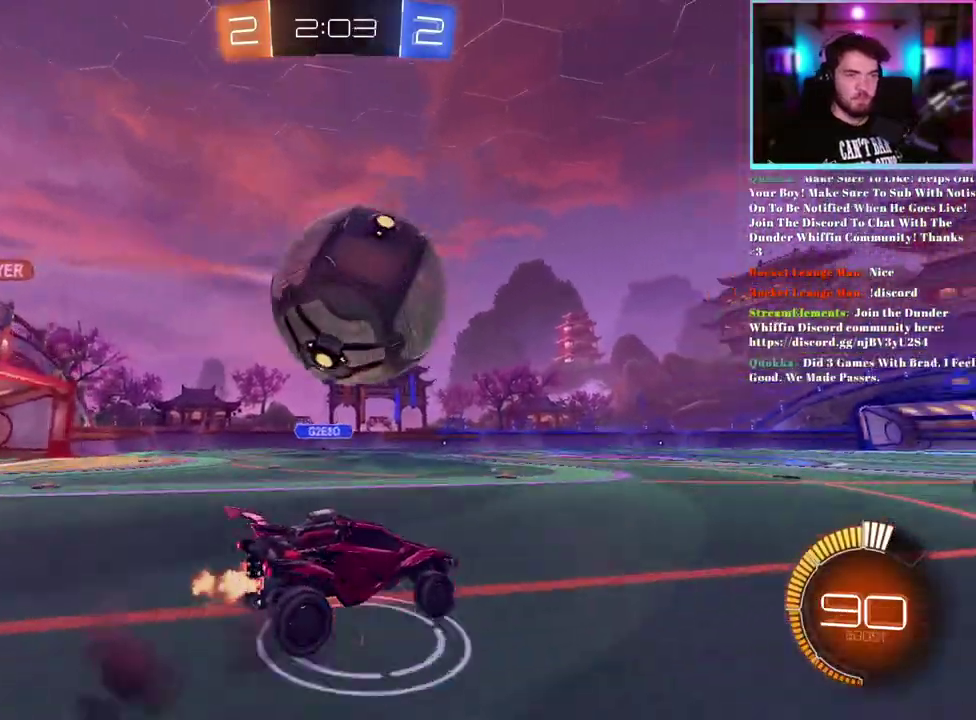
{"buttons": ["R1", "R2"], "left_stick": "center", "events": [[317, "left_stick", "up"], [333, "L1", "down"], [417, "R1", "down"], [417, "left_stick", "center"], [483, "L1", "up"]]}
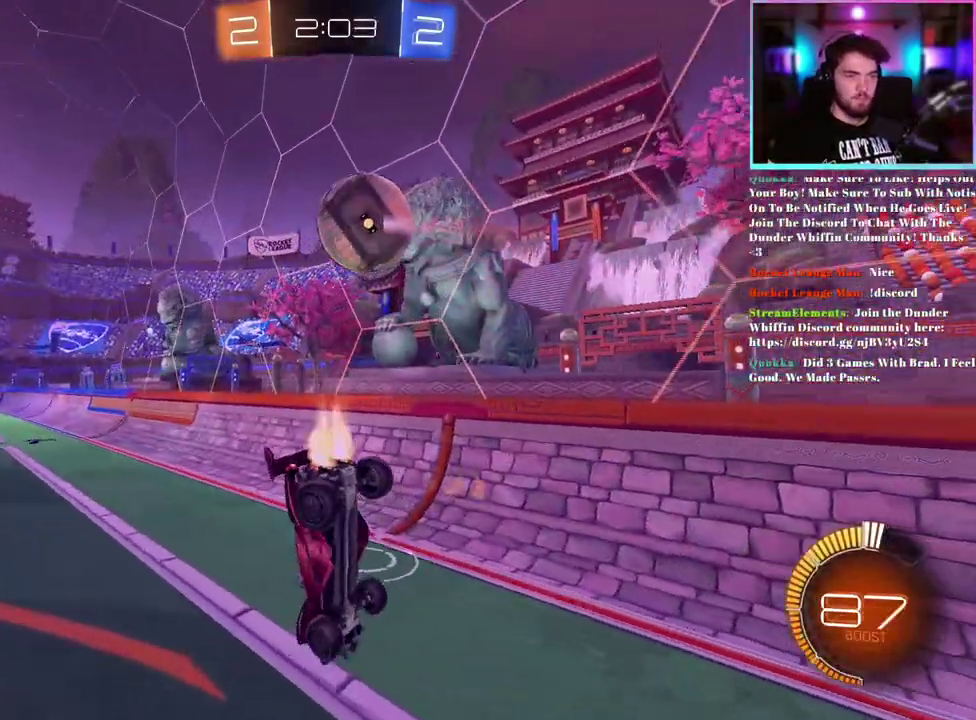
{"buttons": ["SQUARE", "R1", "R2"], "left_stick": "down", "events": [[83, "left_stick", "down"], [233, "R1", "up"], [350, "SQUARE", "down"], [500, "R1", "down"]]}
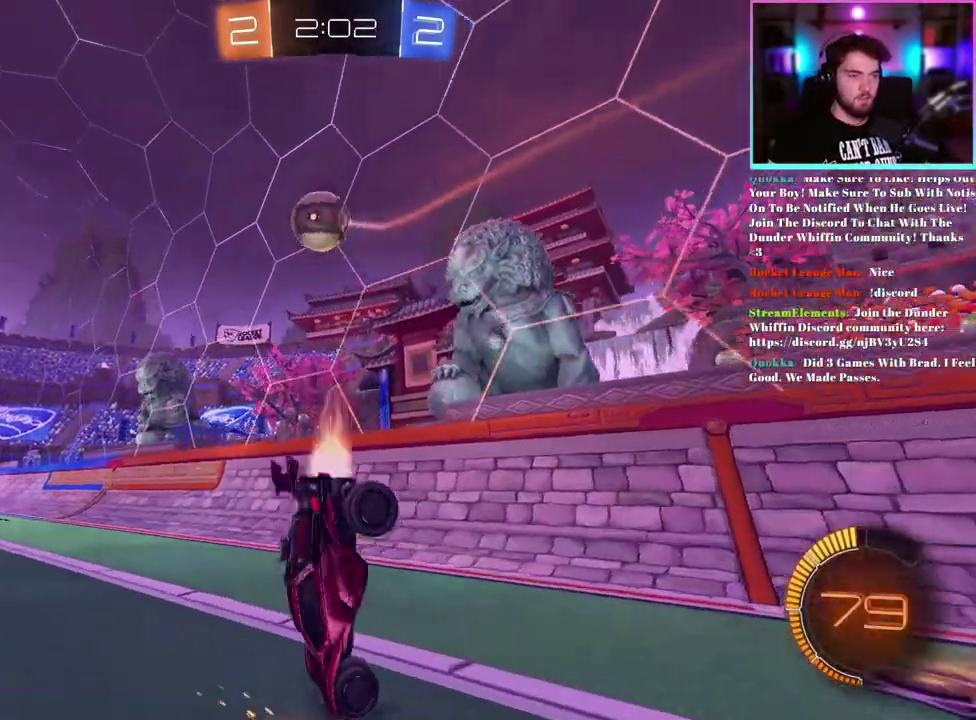
{"buttons": ["R1", "R2"], "left_stick": "right", "events": [[83, "left_stick", "down-left"], [117, "SQUARE", "up"], [267, "left_stick", "right"], [433, "left_stick", "up-right"], [483, "left_stick", "right"]]}
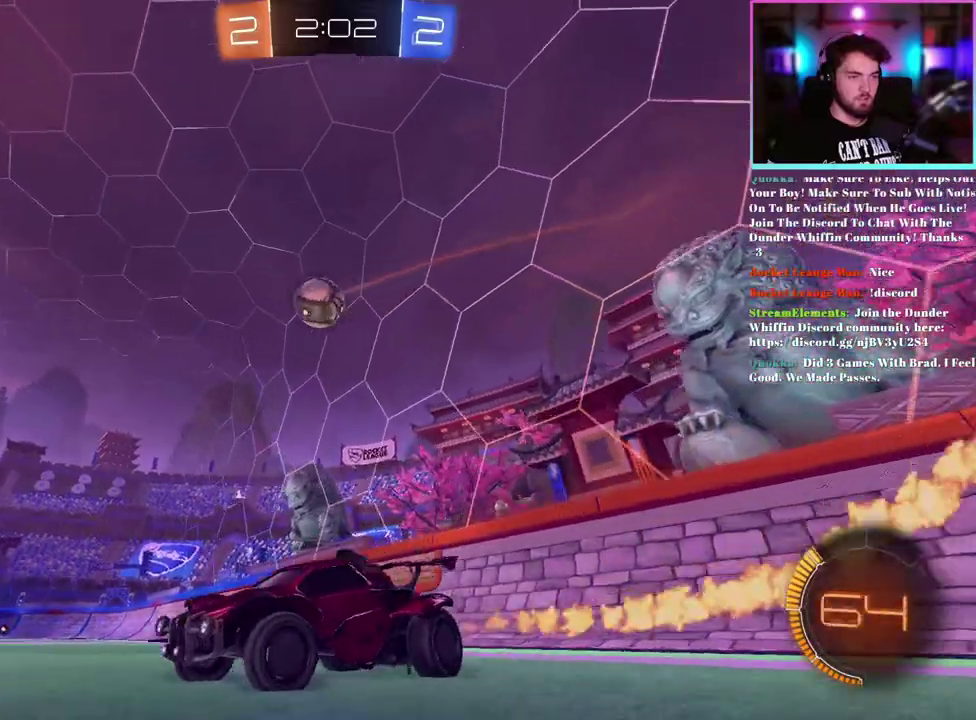
{"buttons": ["R1", "R2"], "left_stick": "right", "events": []}
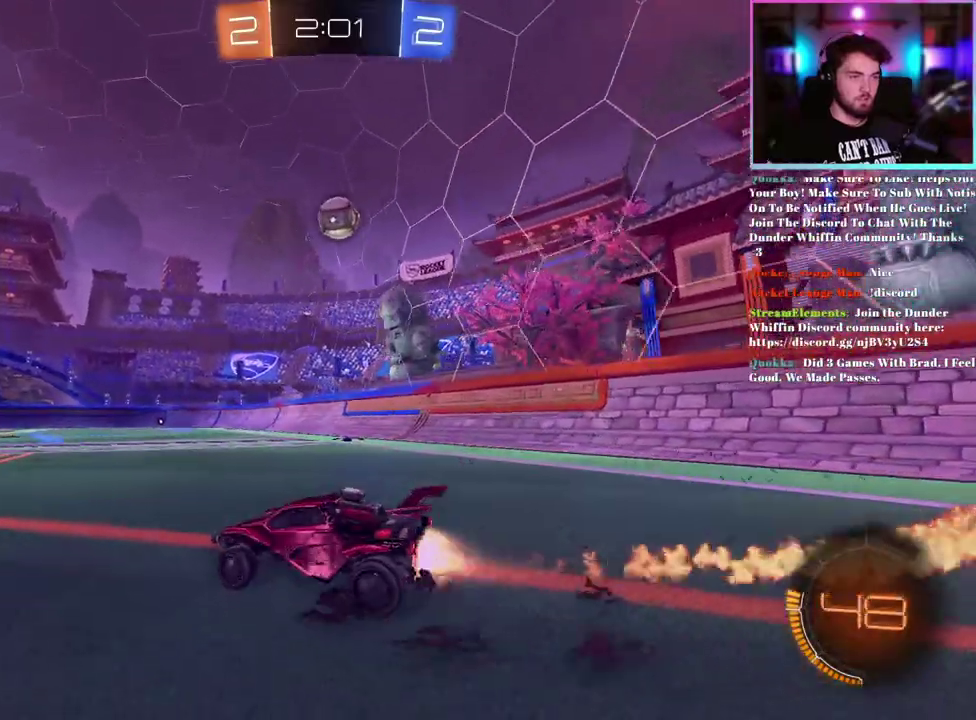
{"buttons": ["R1", "R2"], "left_stick": "center", "events": [[317, "left_stick", "center"]]}
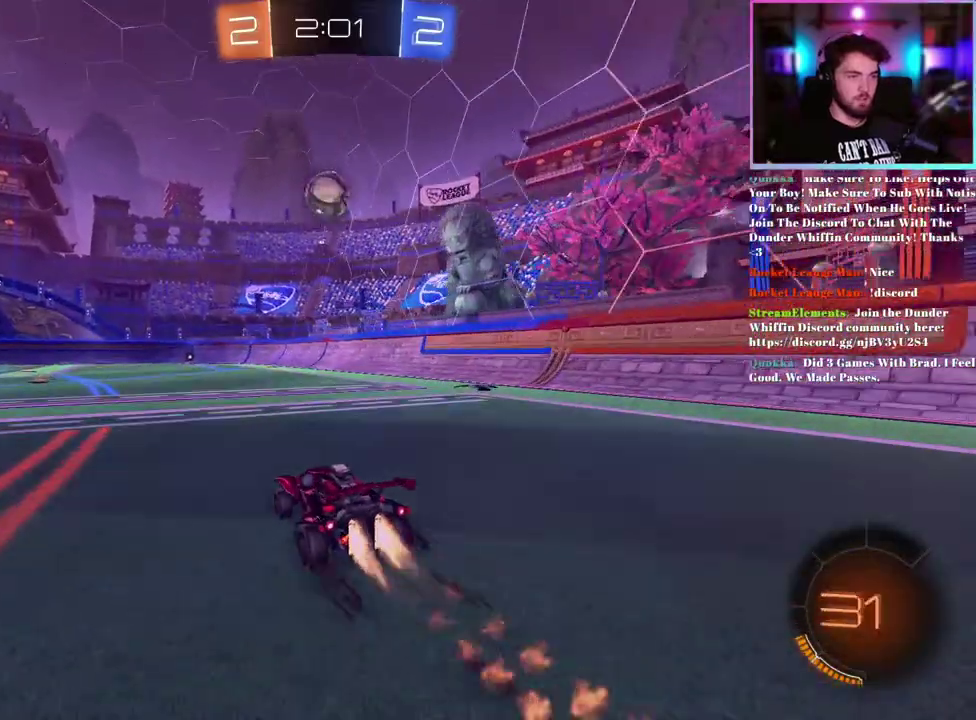
{"buttons": ["R2"], "left_stick": "right", "events": [[33, "R1", "up"], [483, "left_stick", "right"]]}
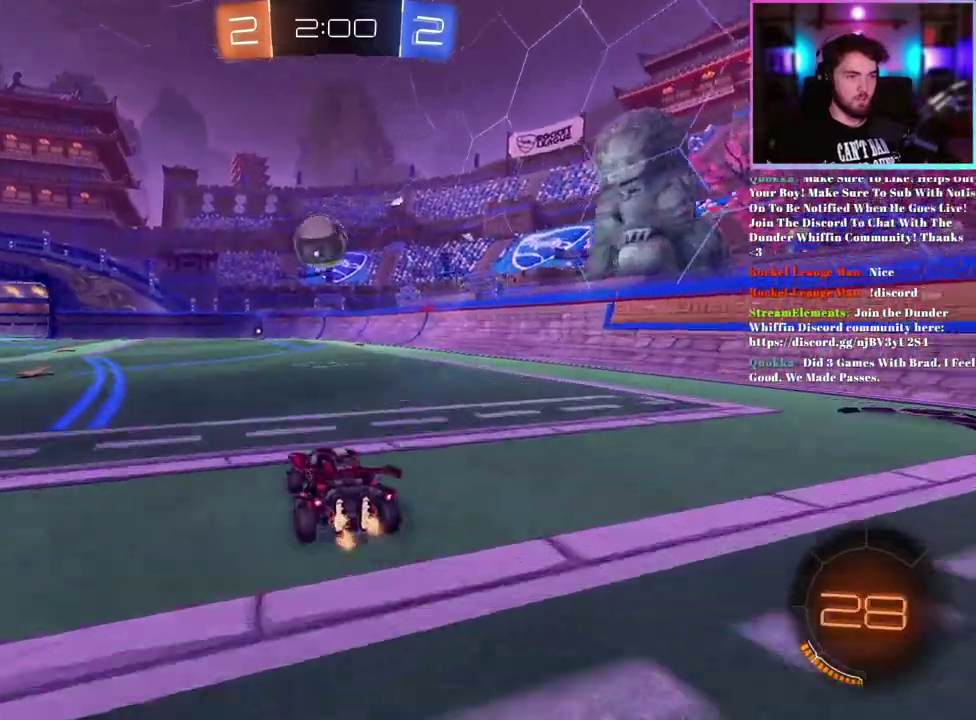
{"buttons": ["R2"], "left_stick": "left", "events": [[200, "left_stick", "center"], [417, "left_stick", "left"]]}
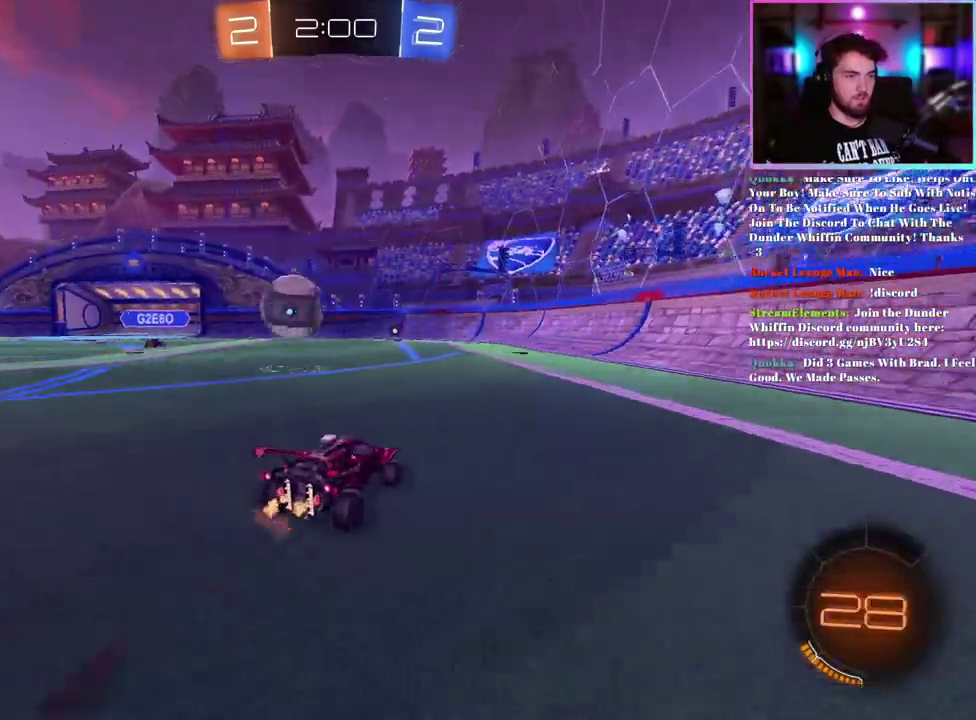
{"buttons": ["R2"], "left_stick": "left", "events": [[33, "R2", "up"], [33, "left_stick", "center"], [133, "R2", "down"], [133, "left_stick", "up-left"], [233, "left_stick", "center"], [283, "left_stick", "left"], [333, "R2", "up"], [417, "R2", "down"]]}
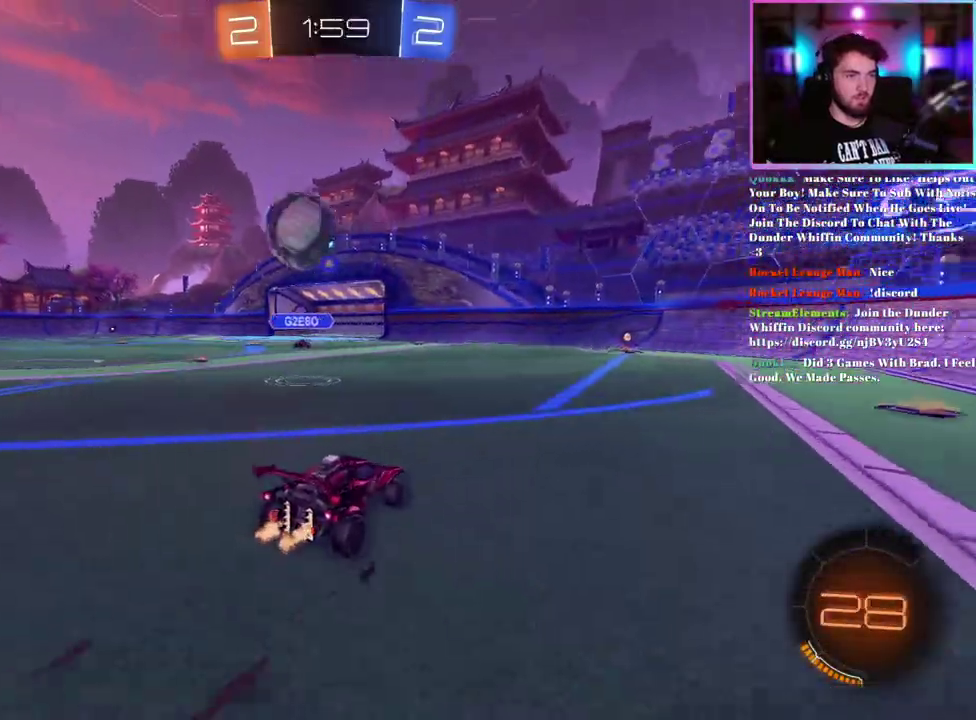
{"buttons": [], "left_stick": "center", "events": [[217, "R2", "up"], [217, "left_stick", "center"]]}
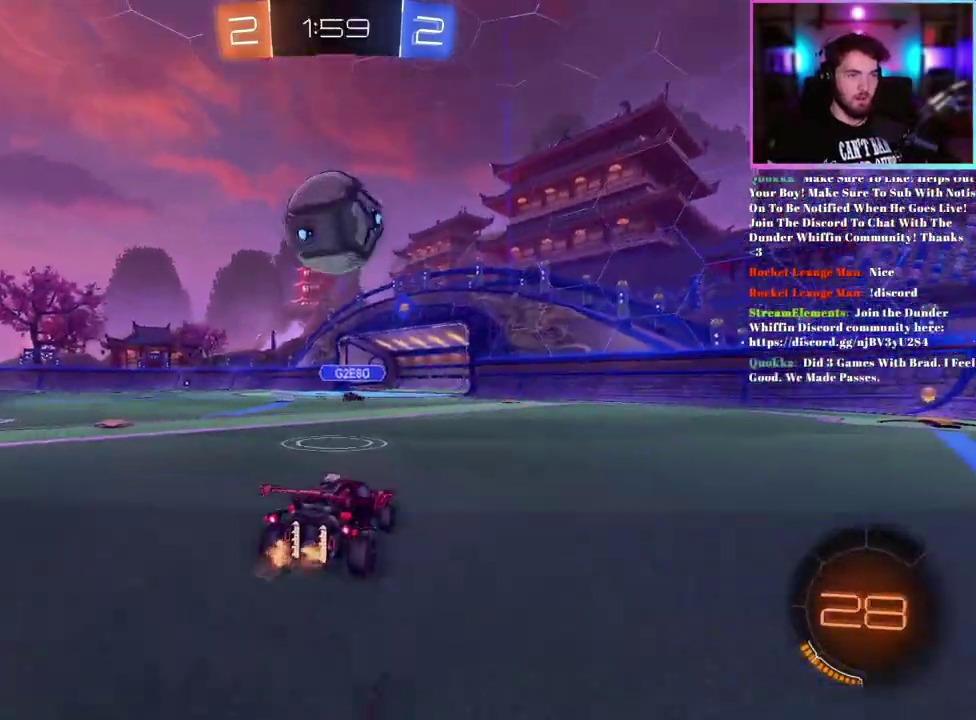
{"buttons": ["R1", "R2"], "left_stick": "up-left", "events": [[100, "left_stick", "down"], [167, "R2", "down"], [200, "R1", "down"], [250, "left_stick", "down-right"], [333, "left_stick", "center"], [450, "left_stick", "up-left"]]}
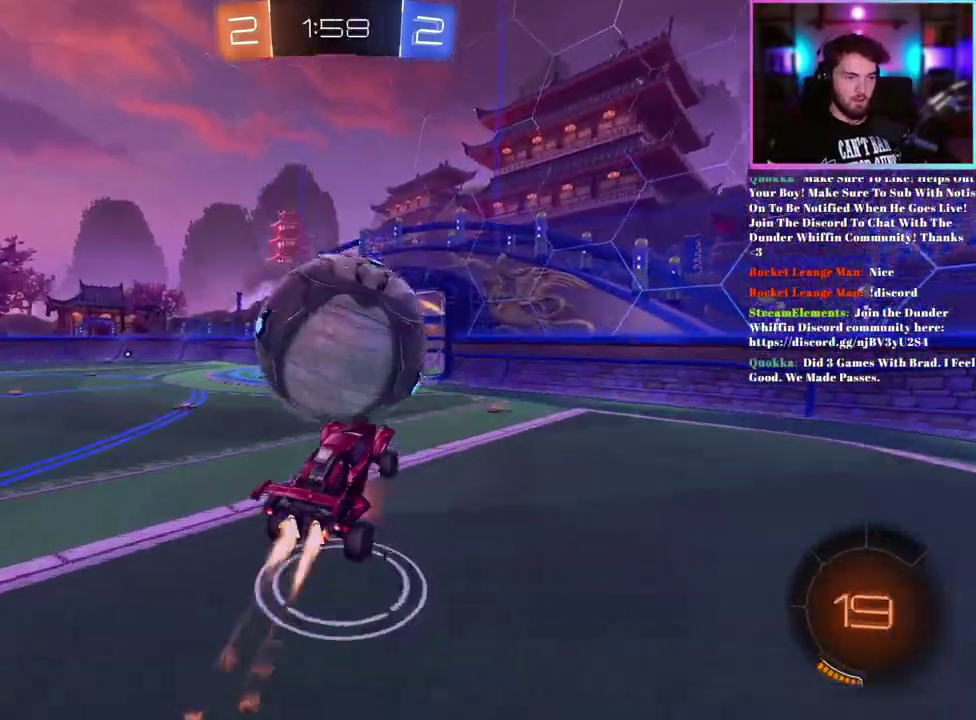
{"buttons": ["R2"], "left_stick": "up-left", "events": [[167, "R1", "up"], [167, "left_stick", "center"], [433, "left_stick", "up-left"]]}
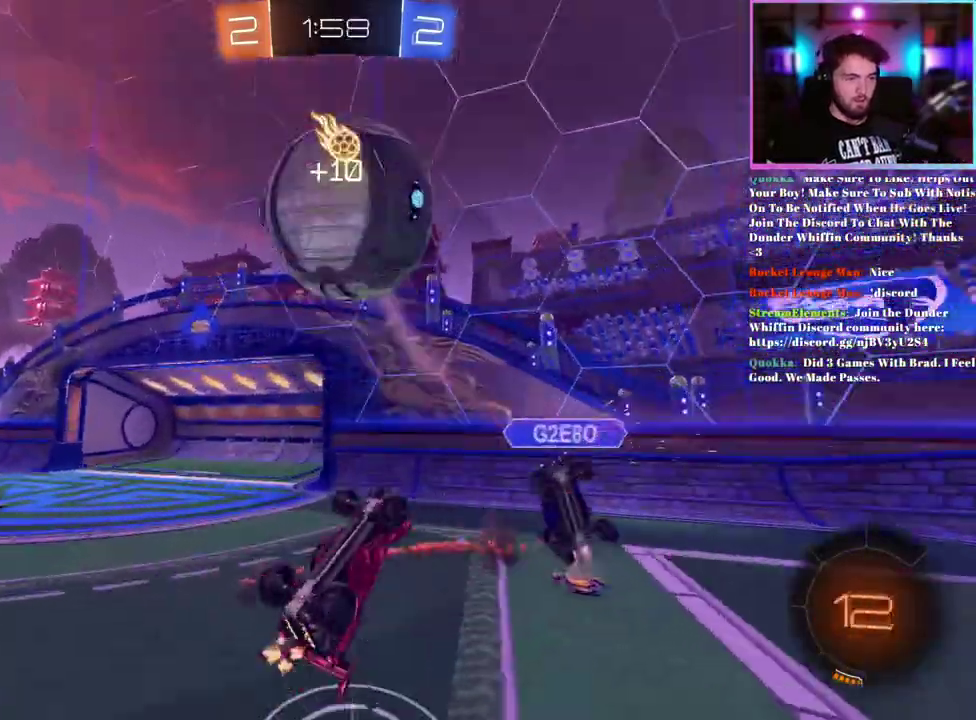
{"buttons": ["R2"], "left_stick": "center", "events": [[83, "left_stick", "center"]]}
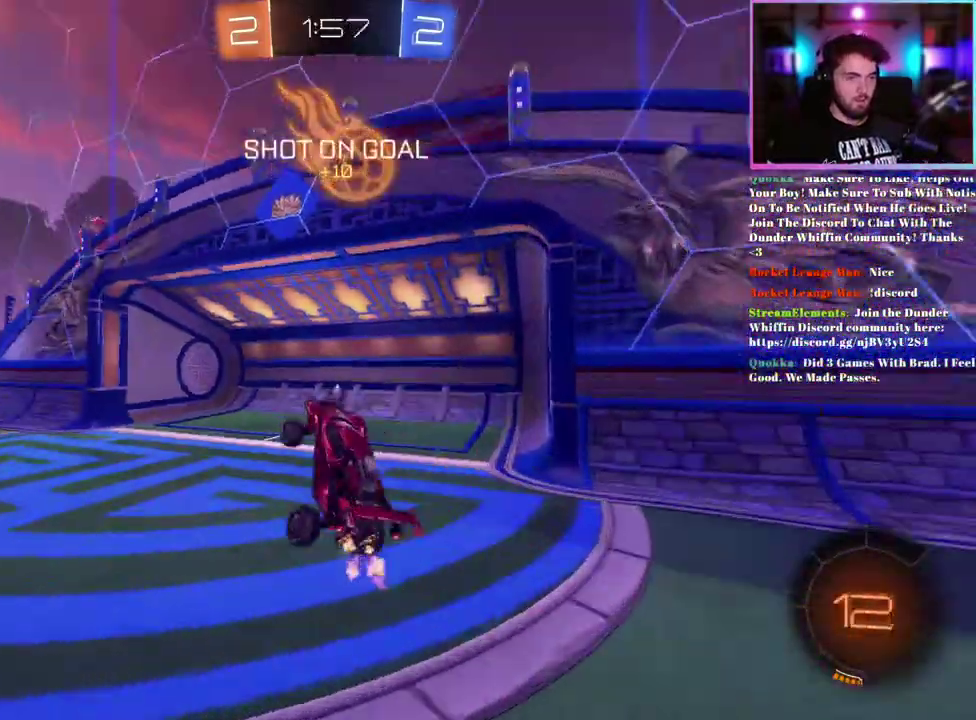
{"buttons": ["SQUARE", "R2"], "left_stick": "up-left", "events": [[233, "left_stick", "up-left"], [433, "SQUARE", "down"]]}
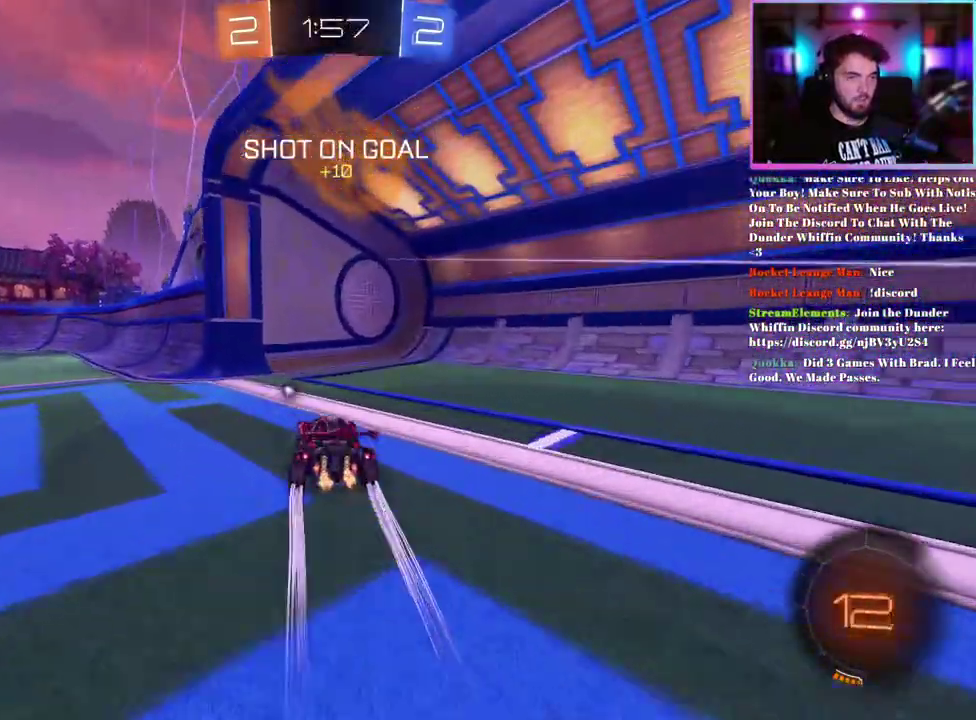
{"buttons": [], "left_stick": "down-left", "events": [[33, "SQUARE", "up"], [50, "left_stick", "left"], [433, "left_stick", "down-left"], [450, "R2", "up"]]}
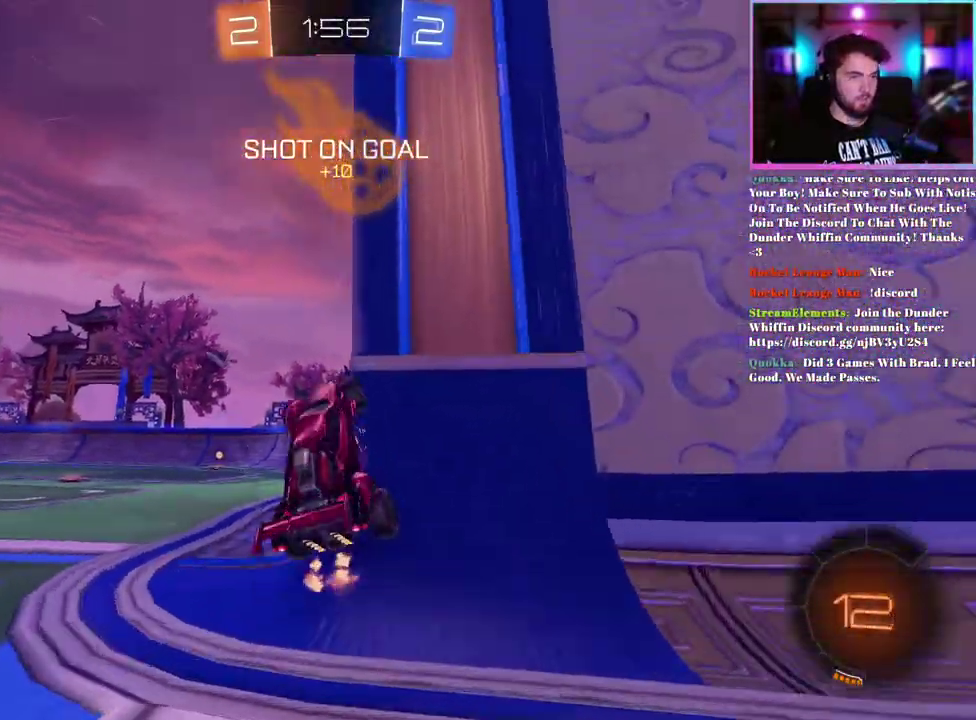
{"buttons": ["L1", "R1", "R2"], "left_stick": "right", "events": [[83, "R2", "down"], [100, "left_stick", "down"], [183, "left_stick", "down-right"], [450, "L1", "down"], [450, "left_stick", "right"], [500, "R1", "down"]]}
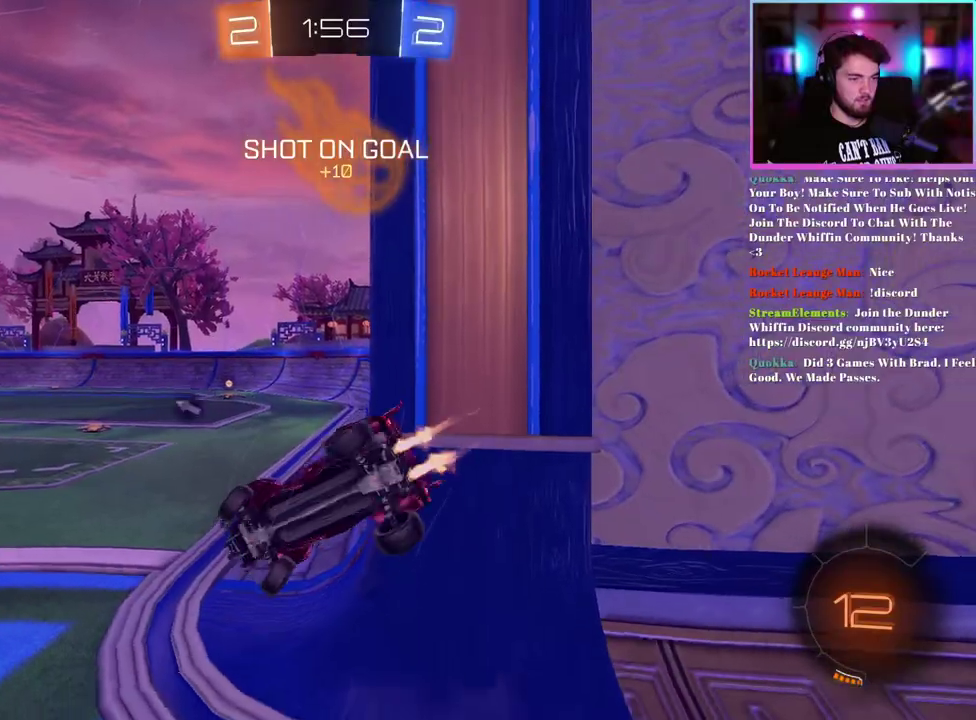
{"buttons": ["R2"], "left_stick": "up-right", "events": [[50, "left_stick", "down-right"], [100, "left_stick", "center"], [150, "L1", "up"], [167, "left_stick", "up-left"], [267, "left_stick", "up"], [367, "left_stick", "up-right"], [467, "R1", "up"]]}
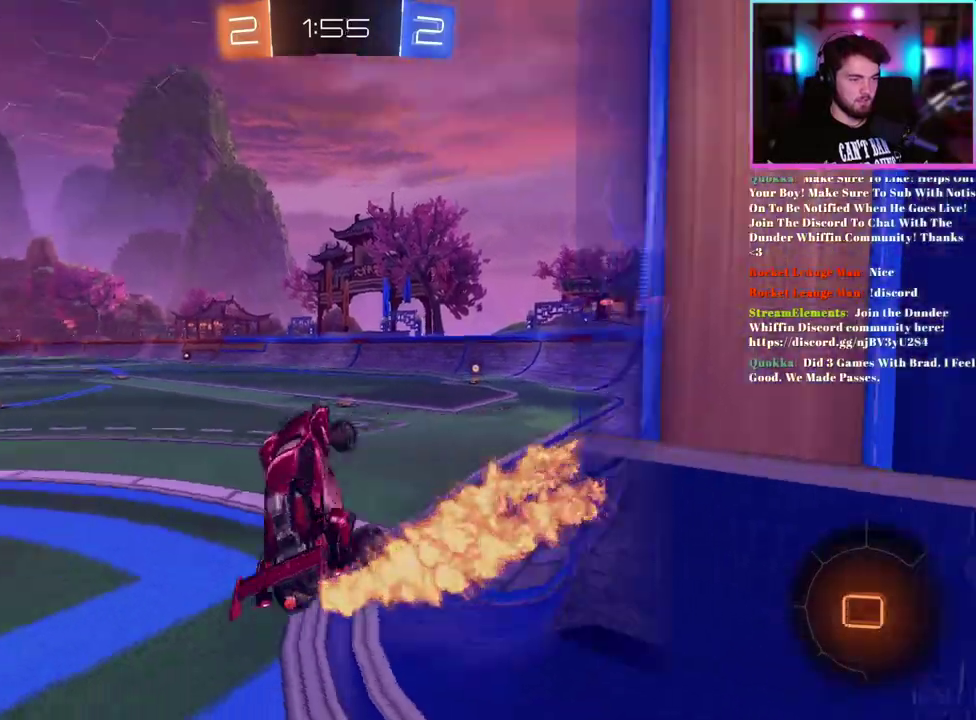
{"buttons": ["R2"], "left_stick": "center", "events": [[100, "left_stick", "right"], [200, "left_stick", "down-right"], [250, "left_stick", "center"]]}
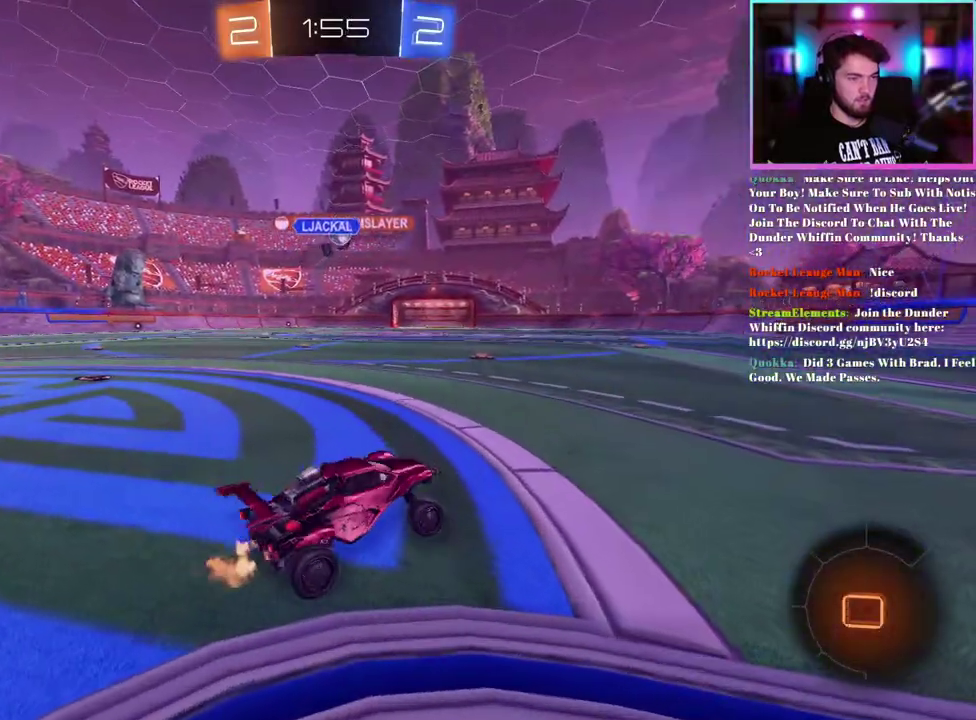
{"buttons": ["TRIANGLE", "R1", "R2"], "left_stick": "center", "events": [[50, "left_stick", "right"], [233, "left_stick", "center"], [383, "TRIANGLE", "down"], [417, "R1", "down"]]}
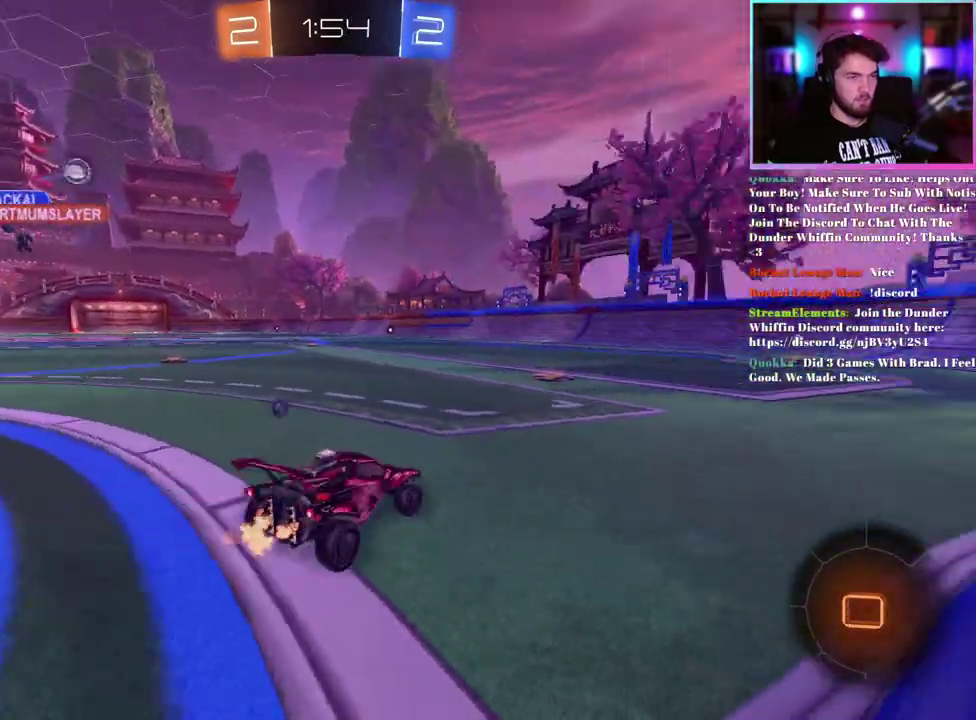
{"buttons": ["R1", "R2"], "left_stick": "up-left", "events": [[17, "TRIANGLE", "up"], [150, "left_stick", "right"], [267, "left_stick", "center"], [350, "left_stick", "left"], [467, "left_stick", "up-left"]]}